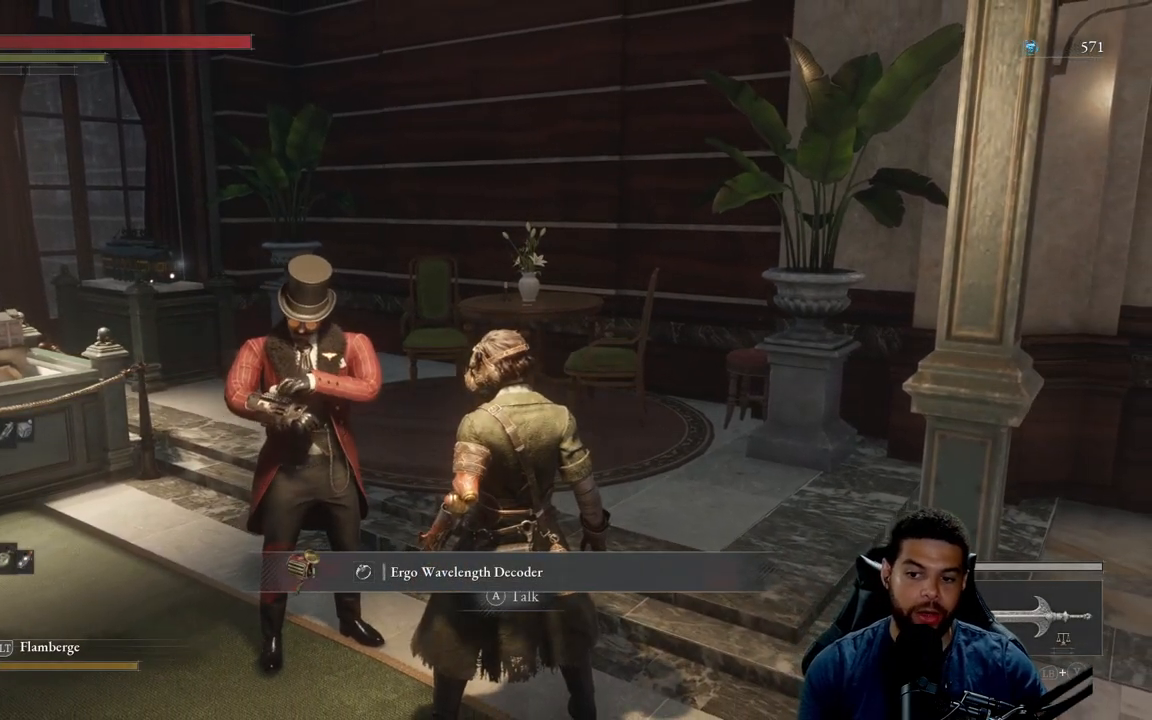
Gameplay with a controller (Xbox layout); each line is a JSON object with the inputs held at the frame after it. "events" lists button and stick changes between this image and that frame as [ms after this image, input, new state], when the widget could be followed in between. Not read: SHARE.
{"buttons": [], "left_stick": "center", "right_stick": "center", "events": [[233, "A", "down"], [283, "left_stick", "down"], [317, "A", "up"], [500, "left_stick", "center"]]}
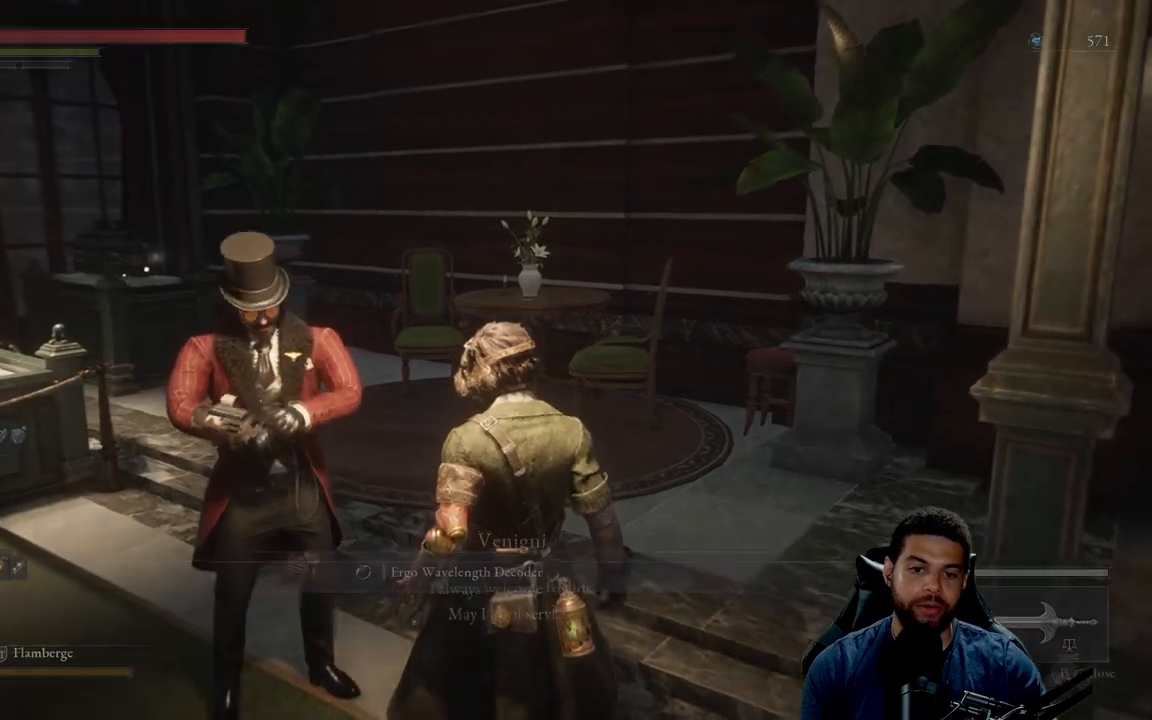
{"buttons": [], "left_stick": "center", "right_stick": "center", "events": []}
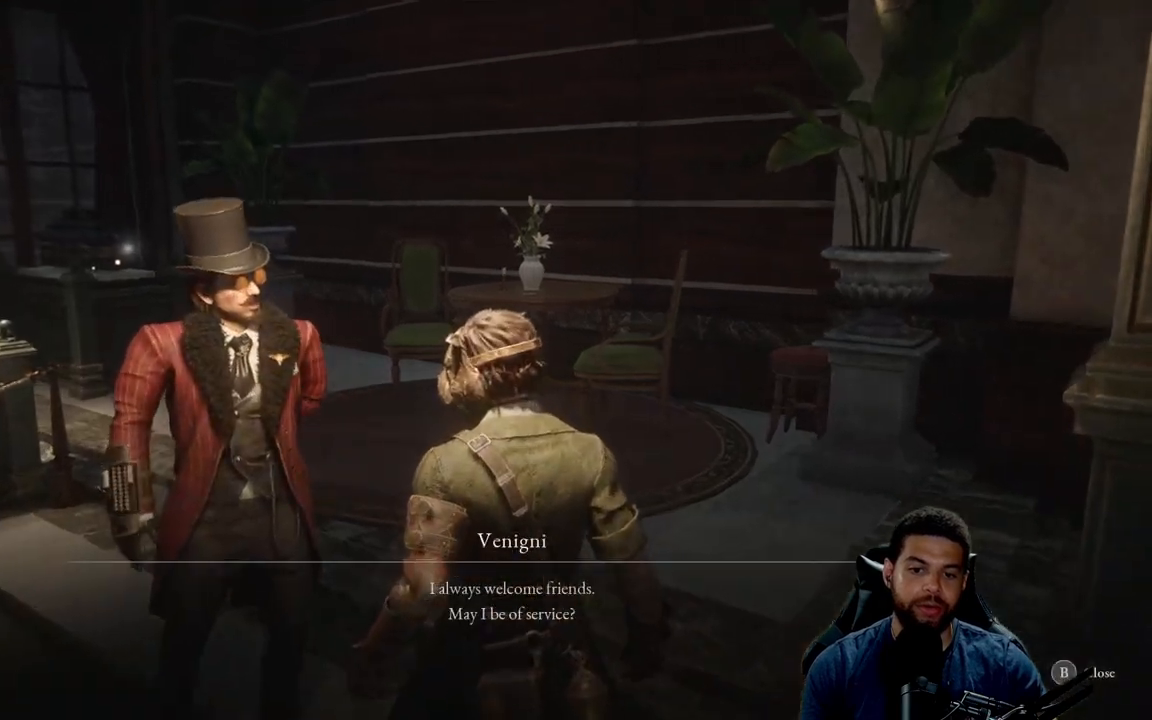
{"buttons": [], "left_stick": "center", "right_stick": "center", "events": []}
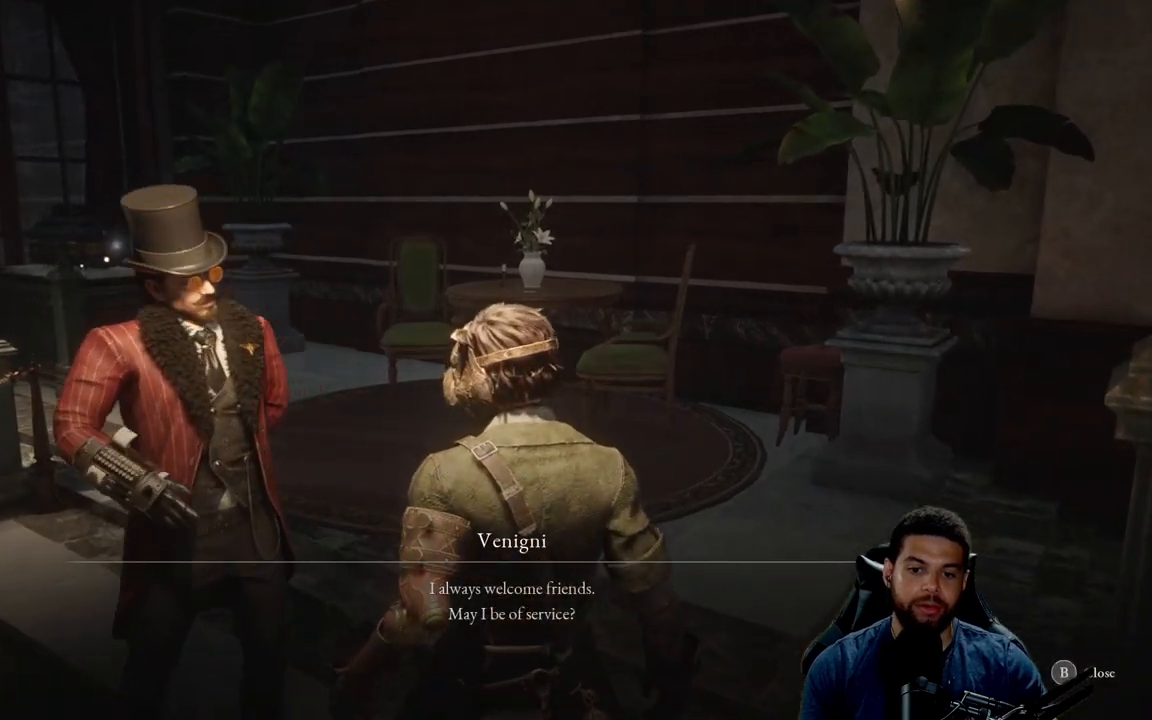
{"buttons": [], "left_stick": "center", "right_stick": "center", "events": [[200, "A", "down"], [283, "A", "up"]]}
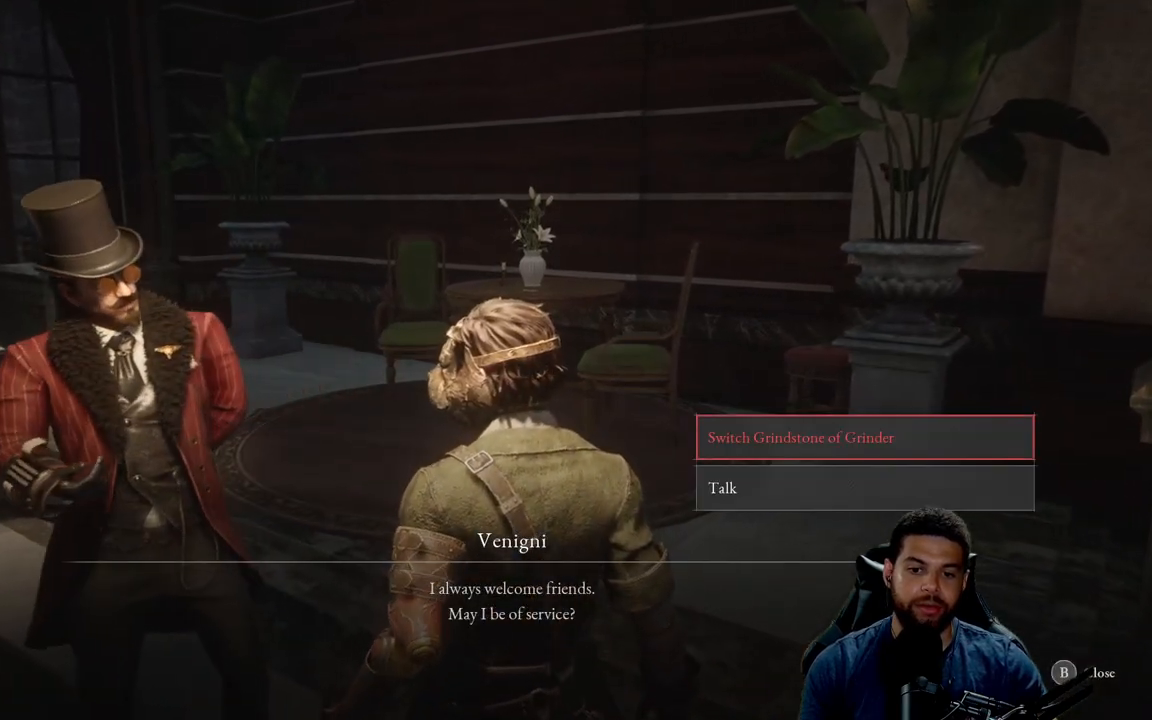
{"buttons": [], "left_stick": "center", "right_stick": "center", "events": []}
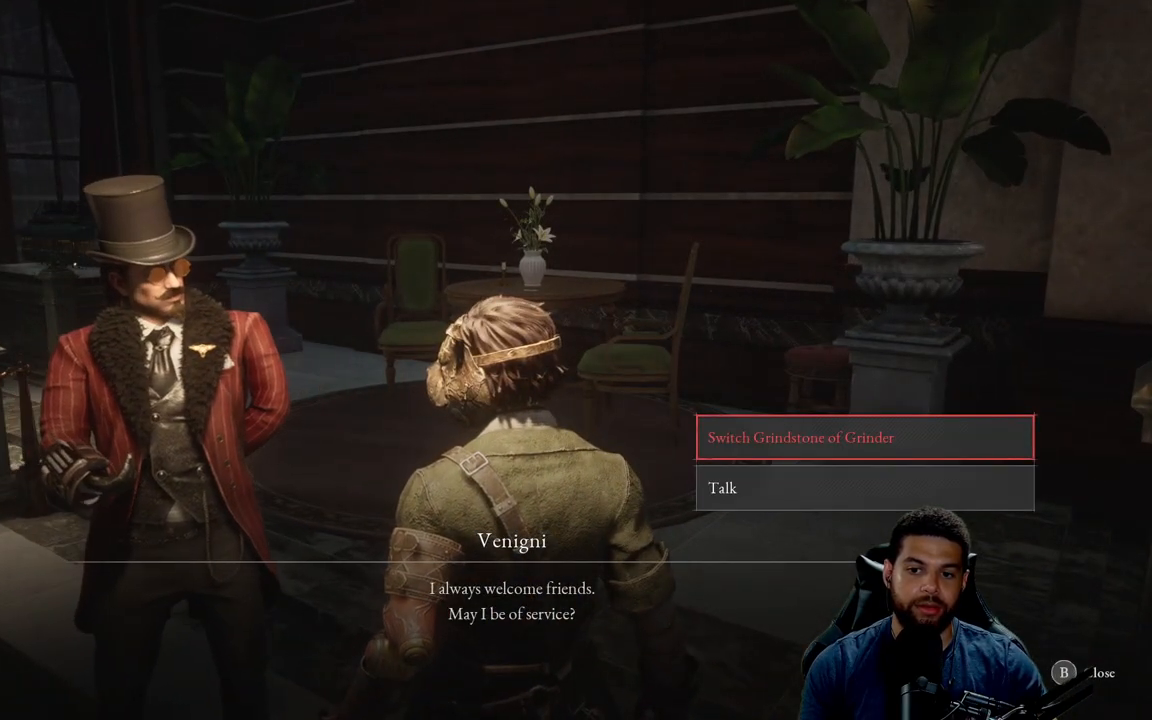
{"buttons": [], "left_stick": "down", "right_stick": "center", "events": [[50, "B", "down"], [150, "B", "up"], [450, "left_stick", "down"]]}
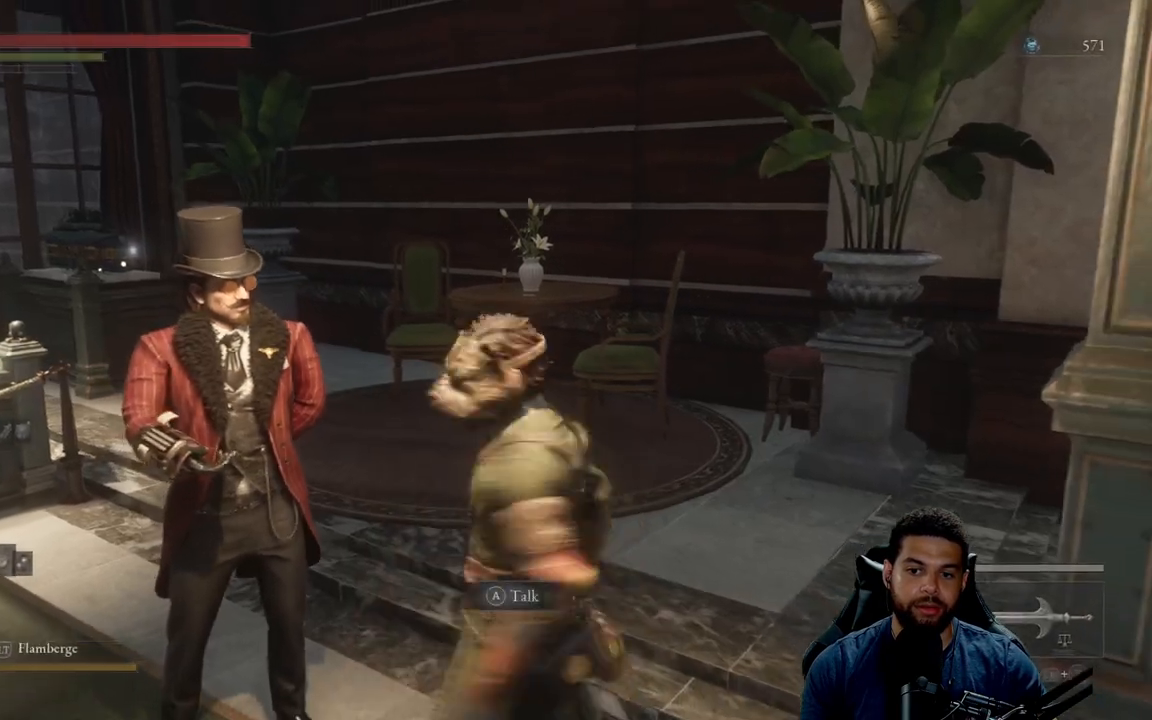
{"buttons": [], "left_stick": "down", "right_stick": "center", "events": [[100, "right_stick", "left"], [383, "right_stick", "center"]]}
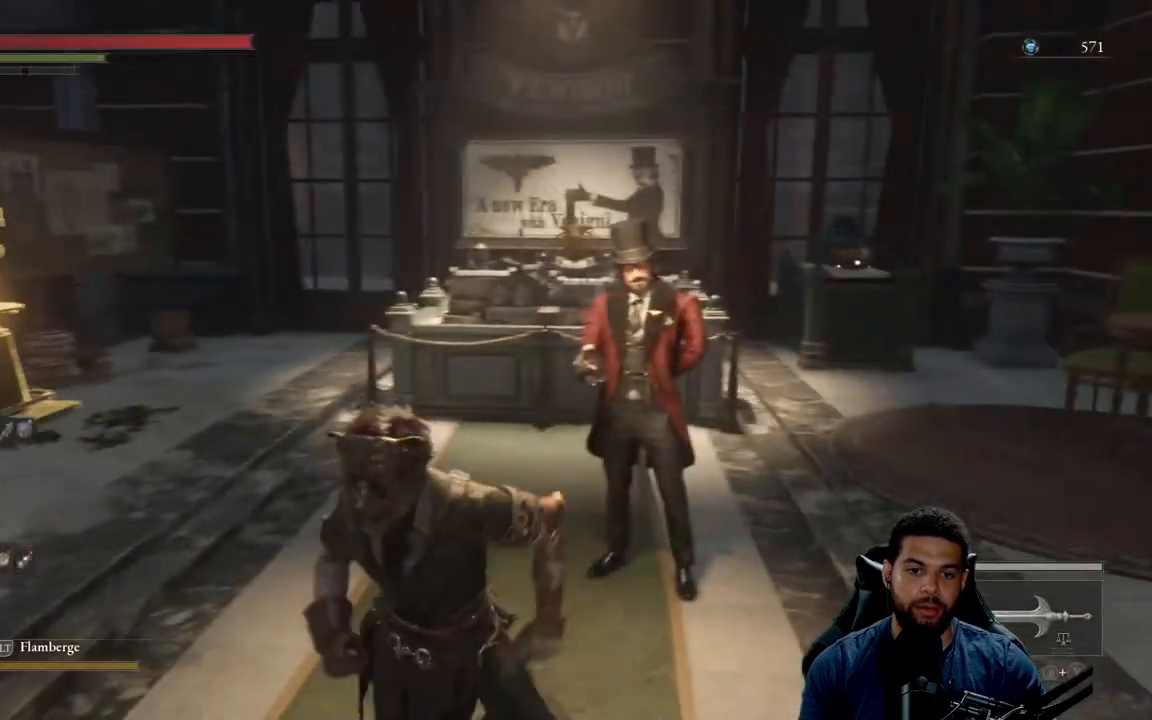
{"buttons": [], "left_stick": "up-right", "right_stick": "right", "events": [[67, "right_stick", "right"], [367, "left_stick", "right"], [467, "left_stick", "up-right"]]}
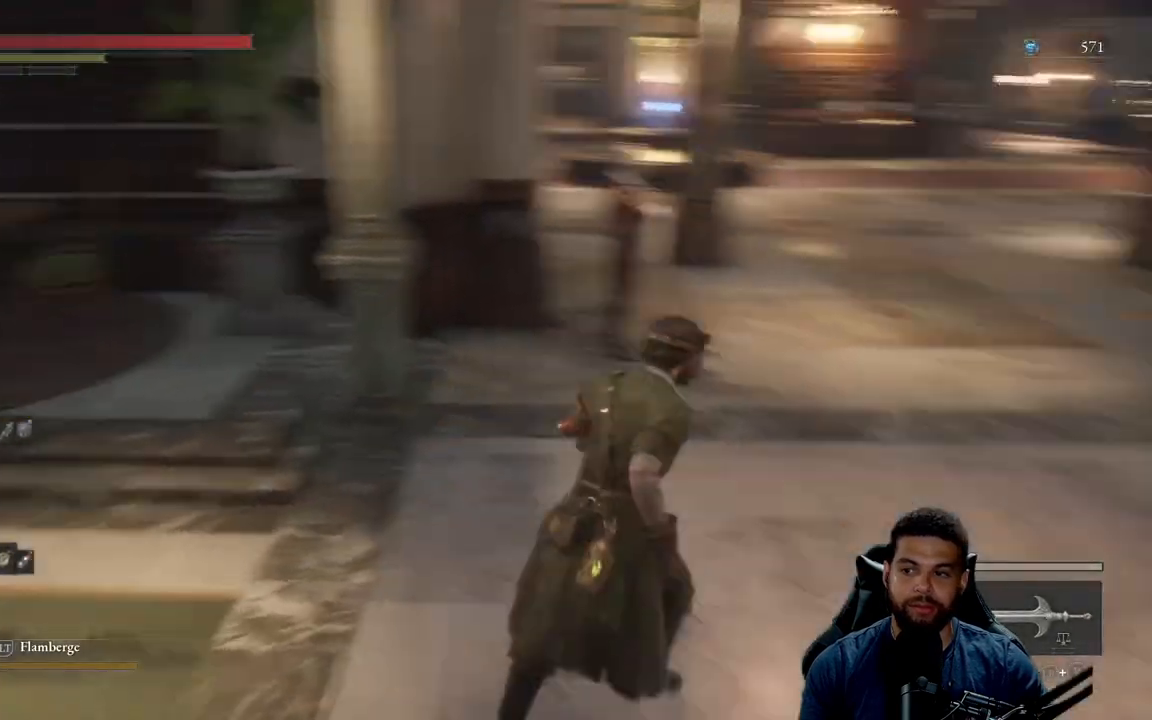
{"buttons": ["B"], "left_stick": "up-right", "right_stick": "right", "events": [[50, "right_stick", "center"], [100, "B", "down"], [483, "right_stick", "right"]]}
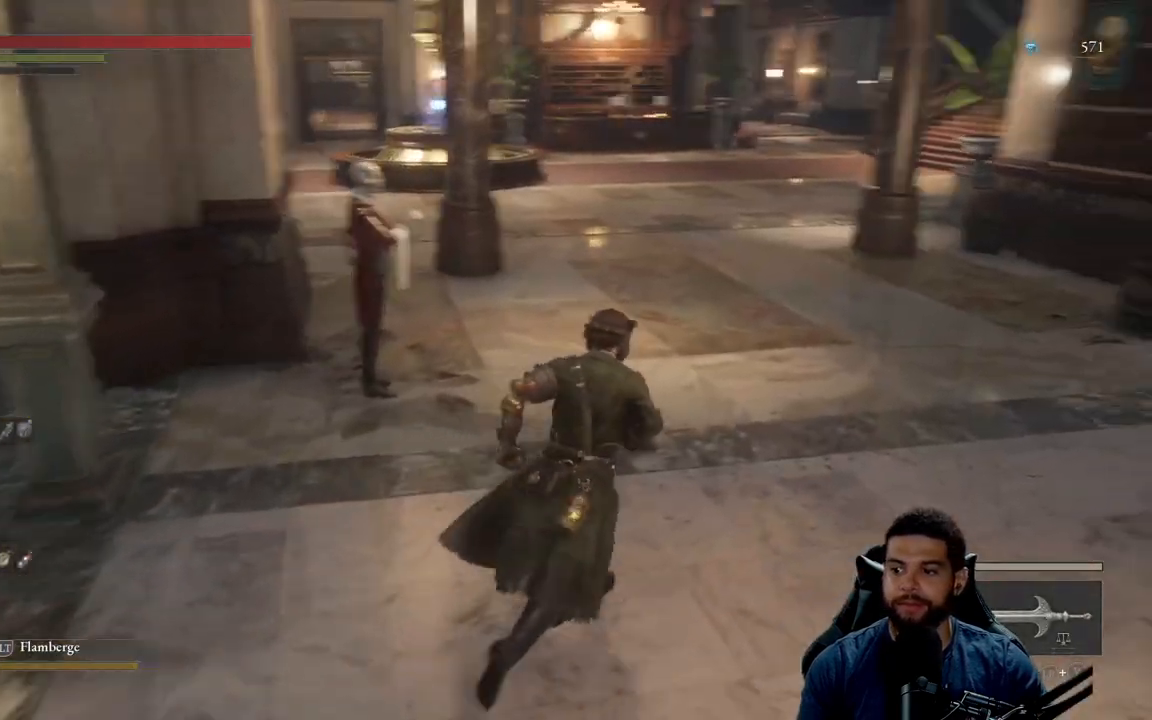
{"buttons": ["B"], "left_stick": "up-left", "right_stick": "up", "events": [[83, "left_stick", "up"], [117, "right_stick", "center"], [383, "right_stick", "up"], [417, "left_stick", "up-left"]]}
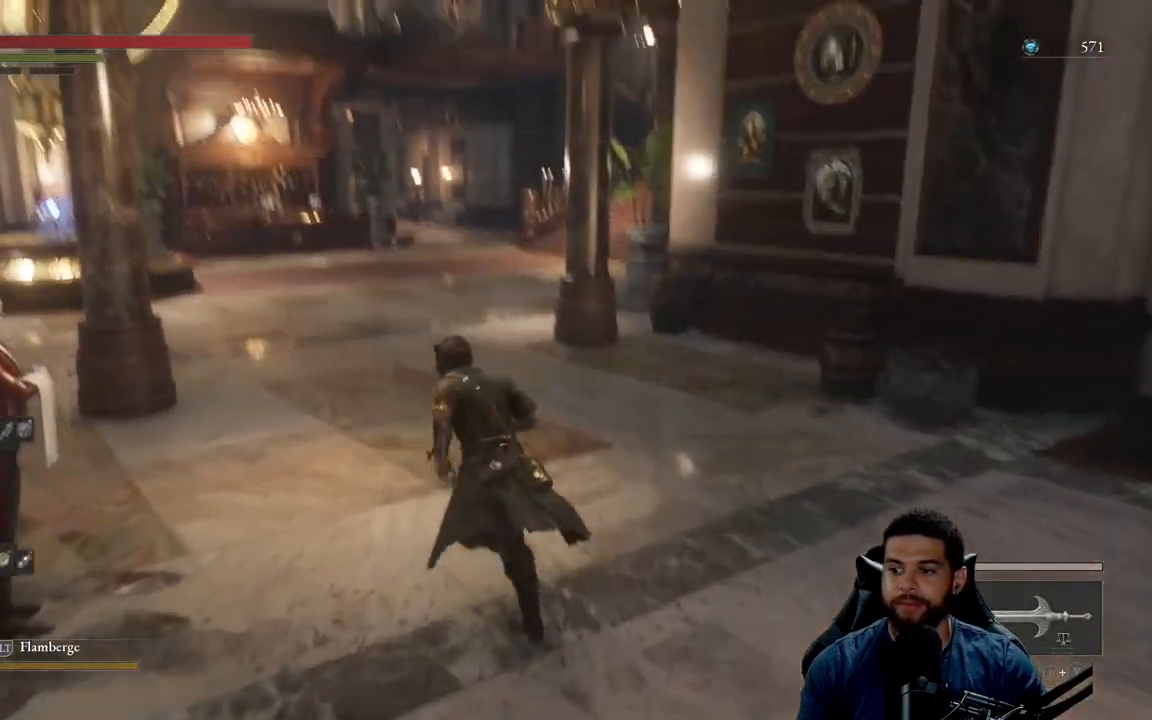
{"buttons": ["B"], "left_stick": "up", "right_stick": "center", "events": [[17, "right_stick", "center"], [183, "left_stick", "up"]]}
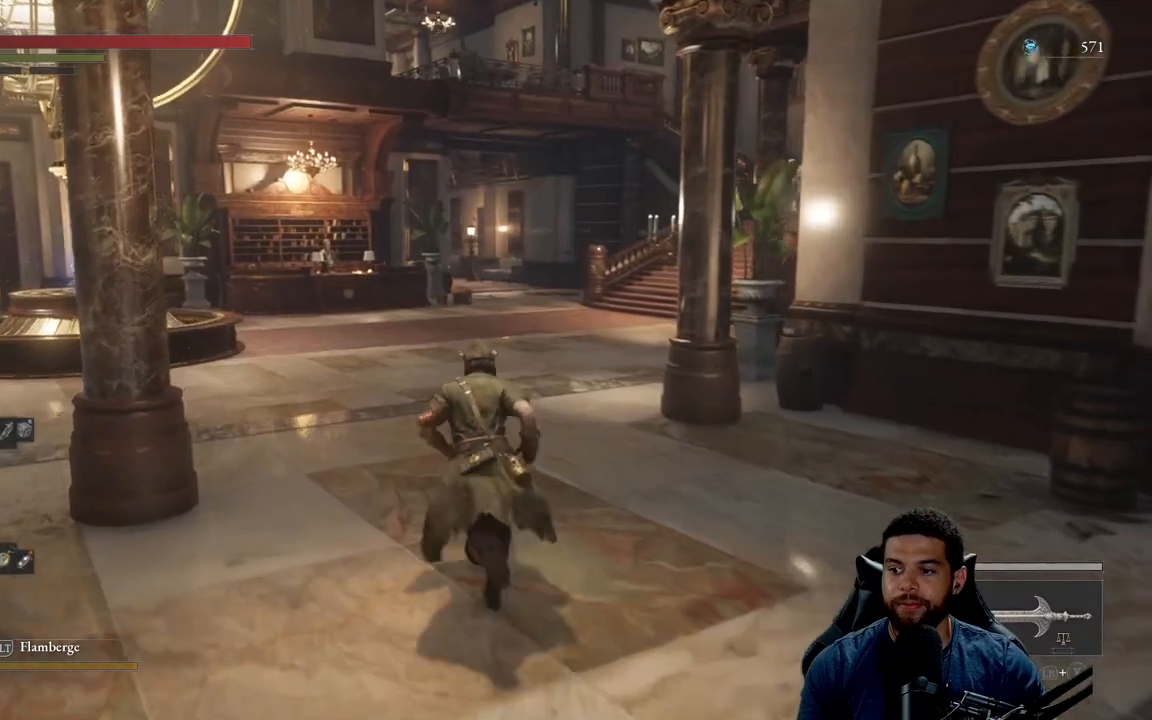
{"buttons": ["B"], "left_stick": "up", "right_stick": "center", "events": [[67, "left_stick", "up-left"], [233, "right_stick", "left"], [300, "left_stick", "up"], [350, "right_stick", "center"]]}
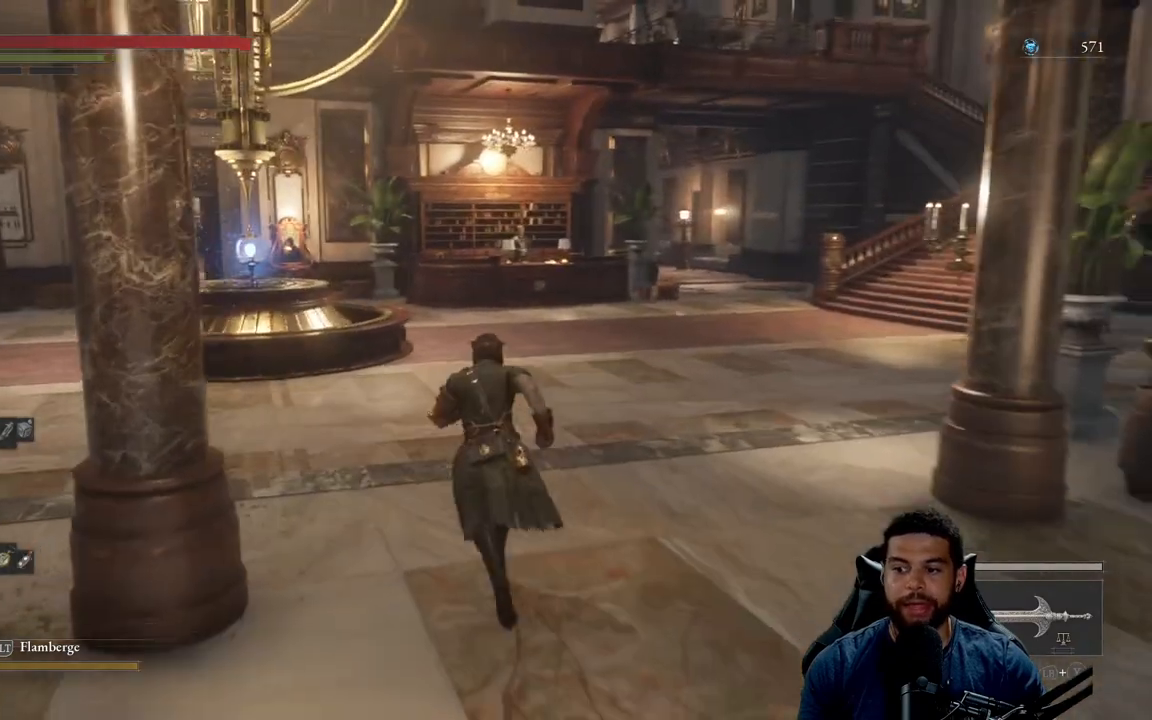
{"buttons": [], "left_stick": "up", "right_stick": "center", "events": [[500, "B", "up"]]}
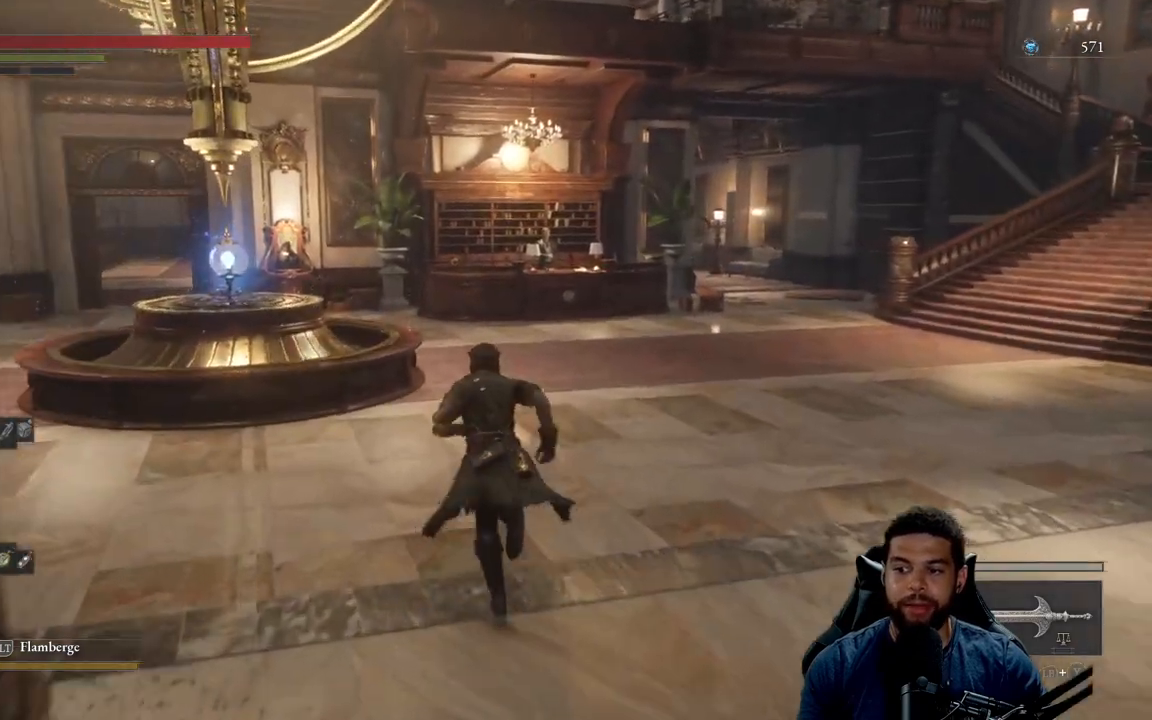
{"buttons": [], "left_stick": "left", "right_stick": "center", "events": [[83, "left_stick", "up-left"], [183, "left_stick", "left"]]}
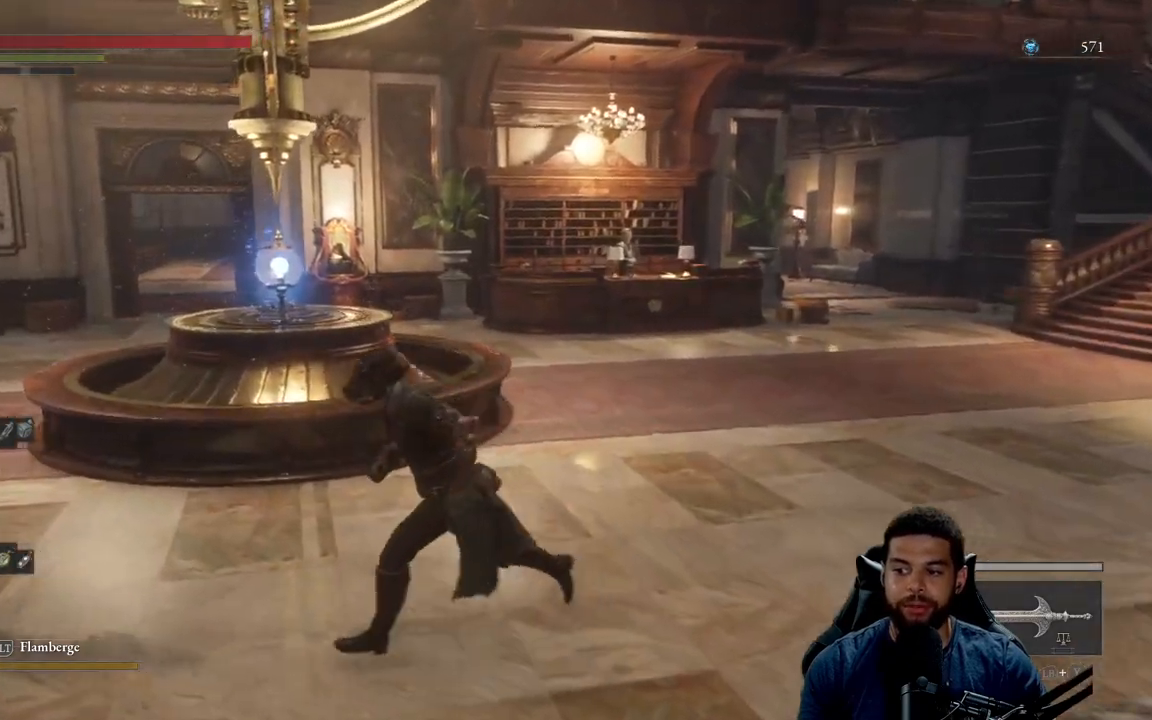
{"buttons": [], "left_stick": "up-left", "right_stick": "center", "events": [[100, "right_stick", "left"], [250, "right_stick", "center"], [317, "left_stick", "up-left"]]}
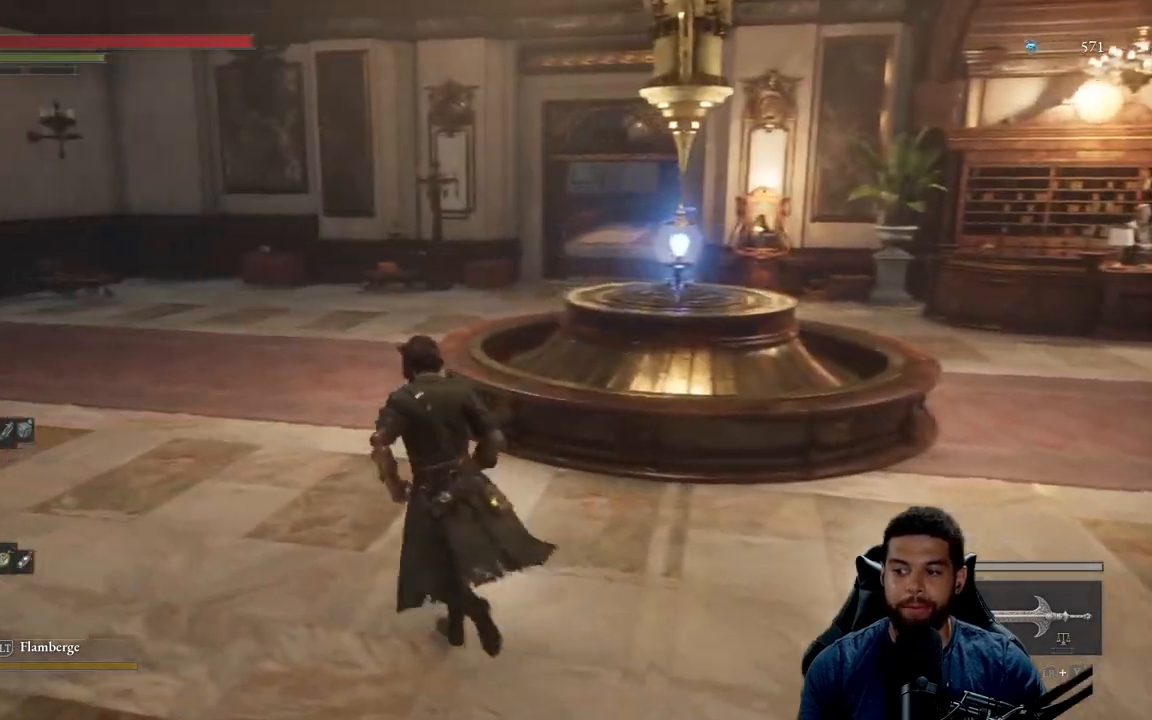
{"buttons": ["B"], "left_stick": "up-left", "right_stick": "center", "events": [[267, "right_stick", "right"], [350, "right_stick", "center"], [500, "B", "down"]]}
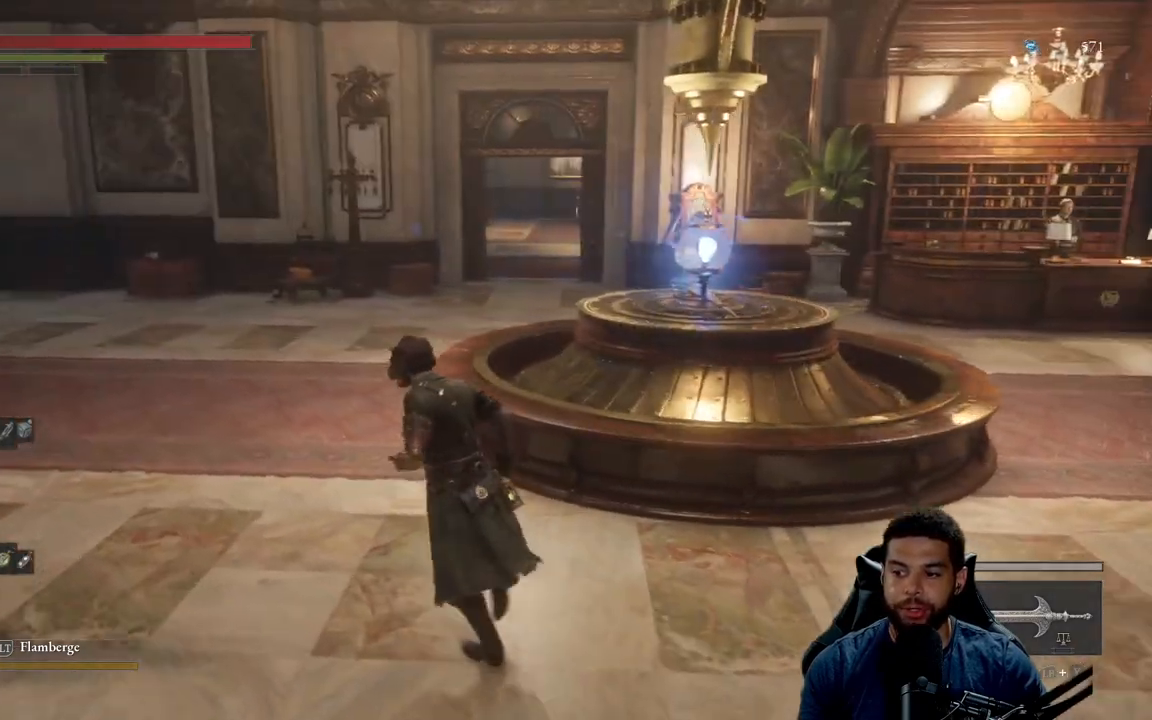
{"buttons": ["B"], "left_stick": "up-left", "right_stick": "center", "events": []}
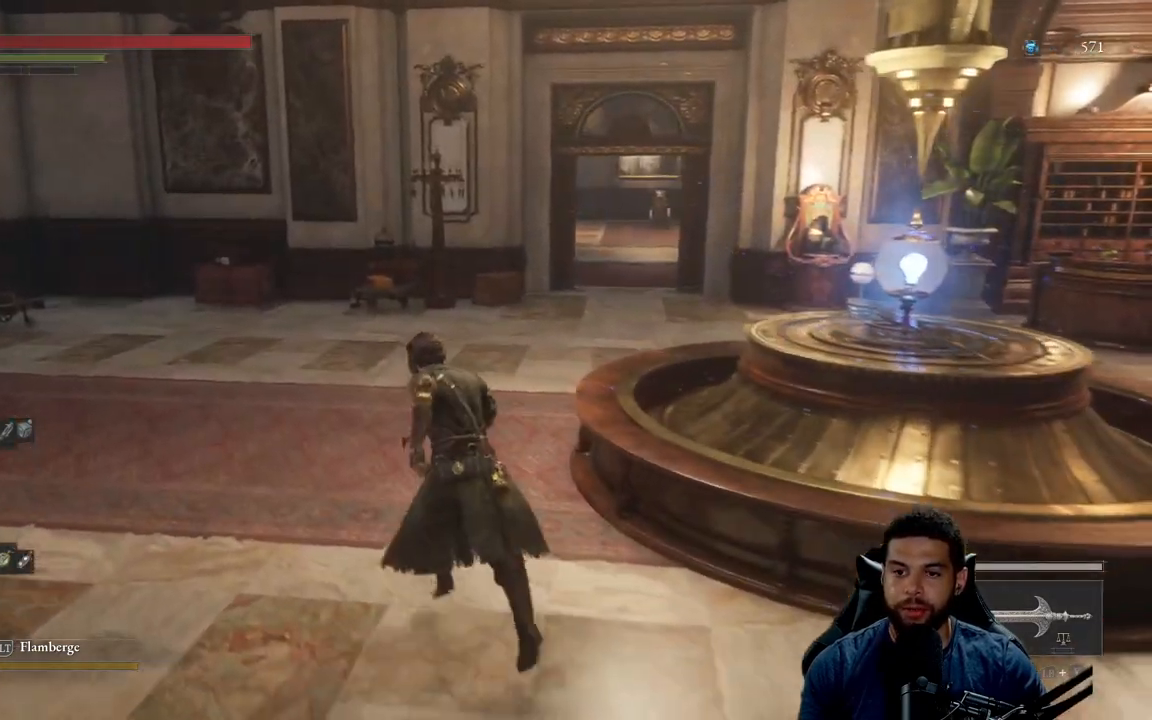
{"buttons": [], "left_stick": "up", "right_stick": "center", "events": [[83, "left_stick", "up"], [333, "B", "up"]]}
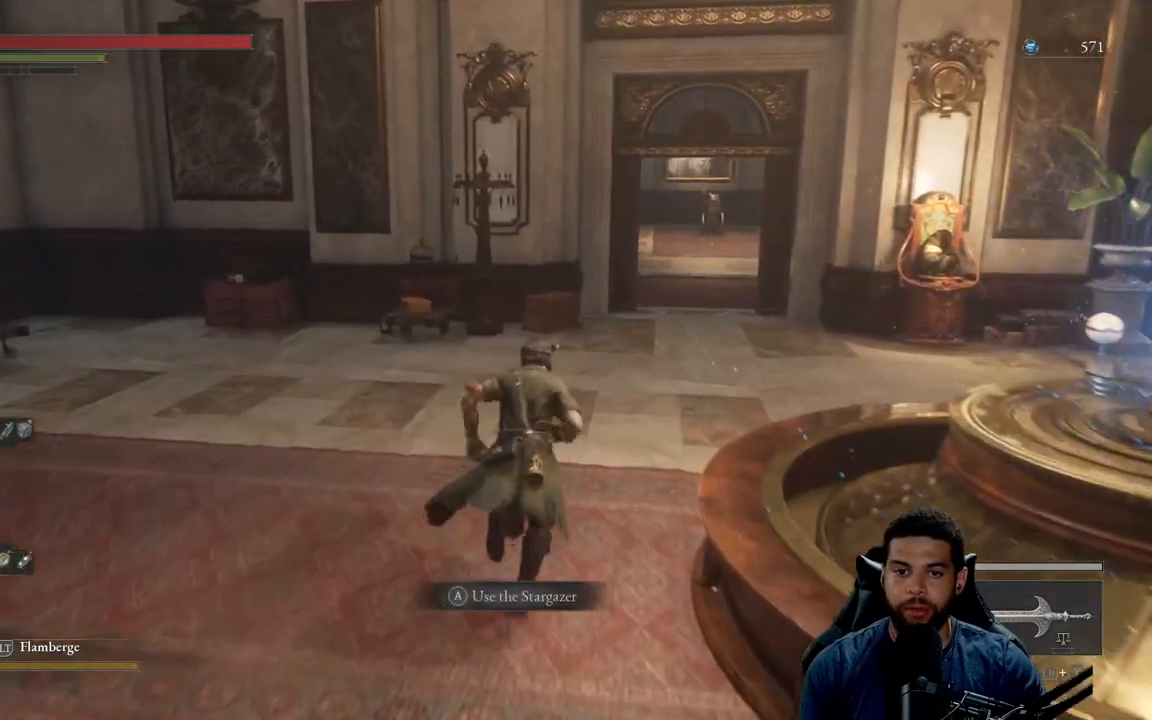
{"buttons": [], "left_stick": "up", "right_stick": "center", "events": [[17, "right_stick", "right"], [133, "right_stick", "center"]]}
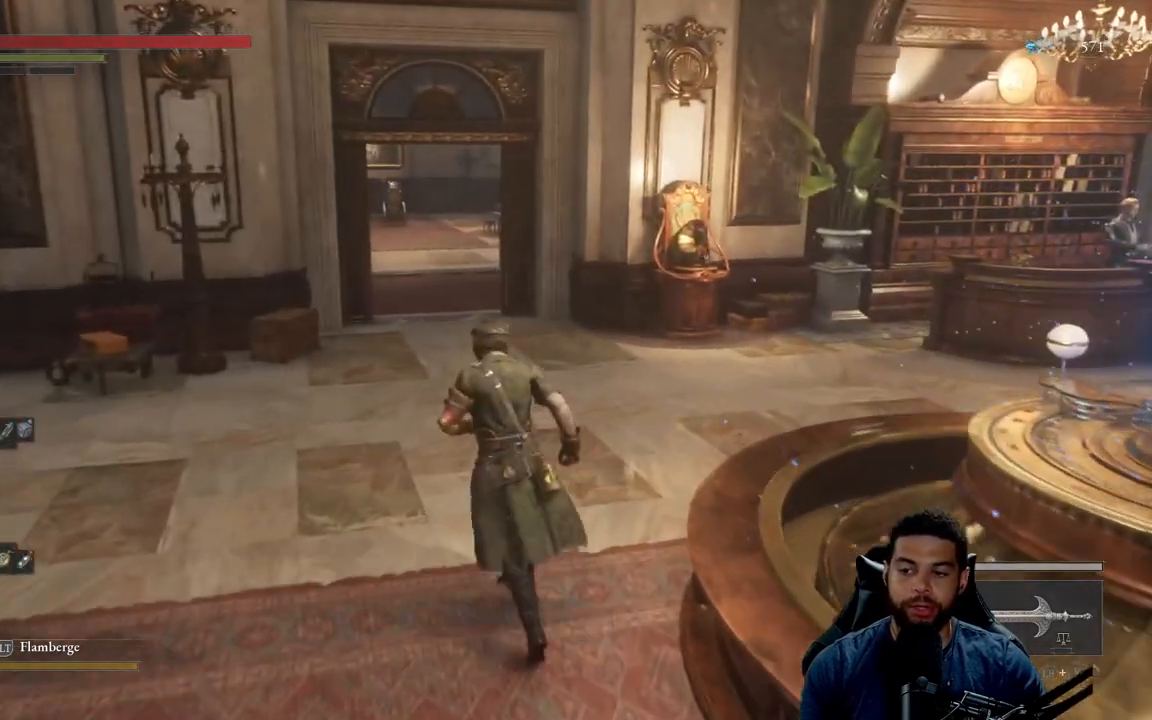
{"buttons": ["B"], "left_stick": "up", "right_stick": "center", "events": [[33, "B", "down"]]}
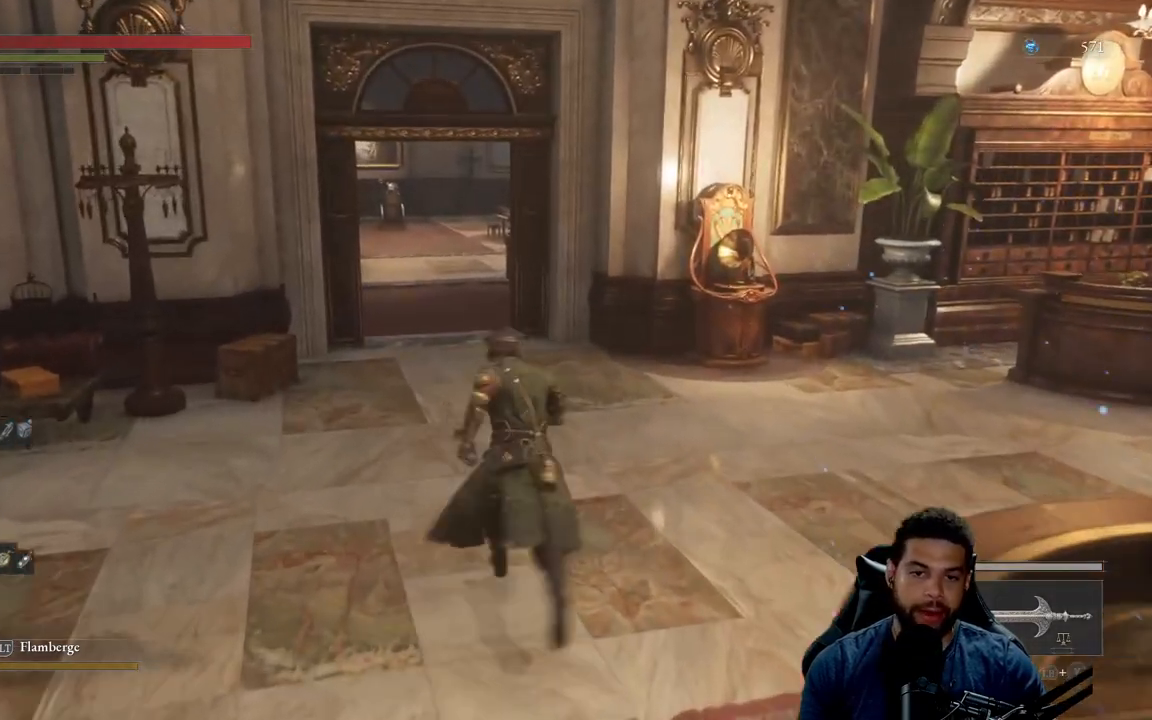
{"buttons": ["B"], "left_stick": "up", "right_stick": "center", "events": []}
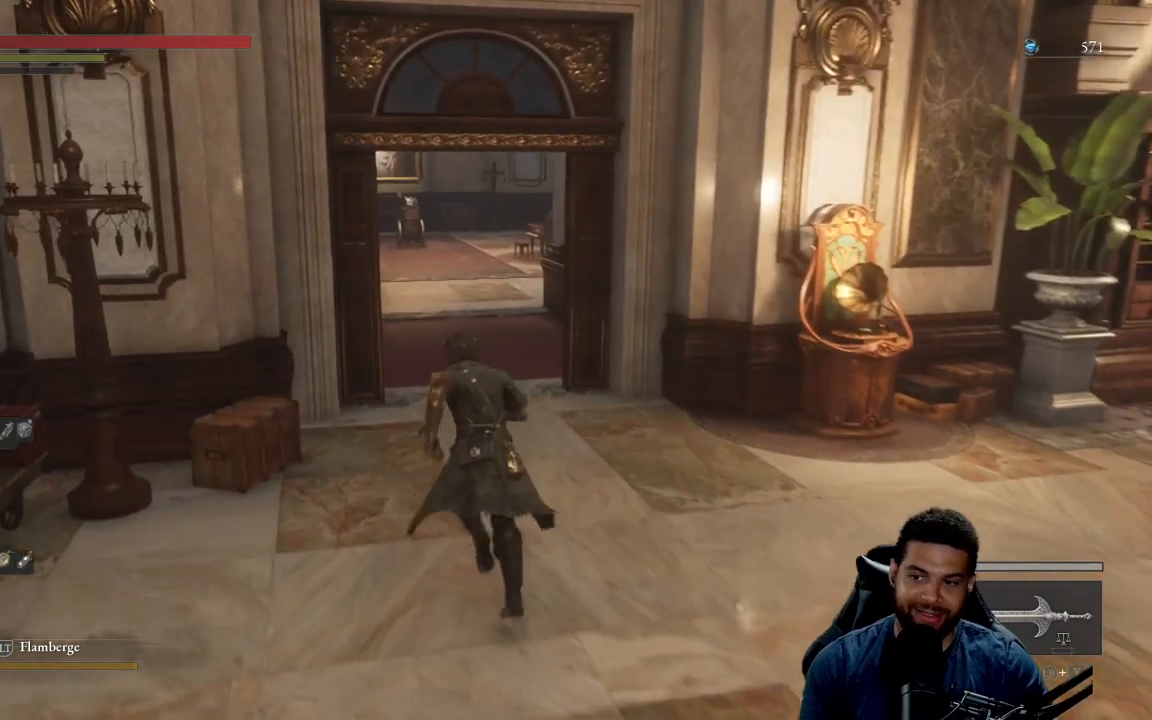
{"buttons": ["B"], "left_stick": "up", "right_stick": "center", "events": [[133, "right_stick", "down"], [200, "right_stick", "center"]]}
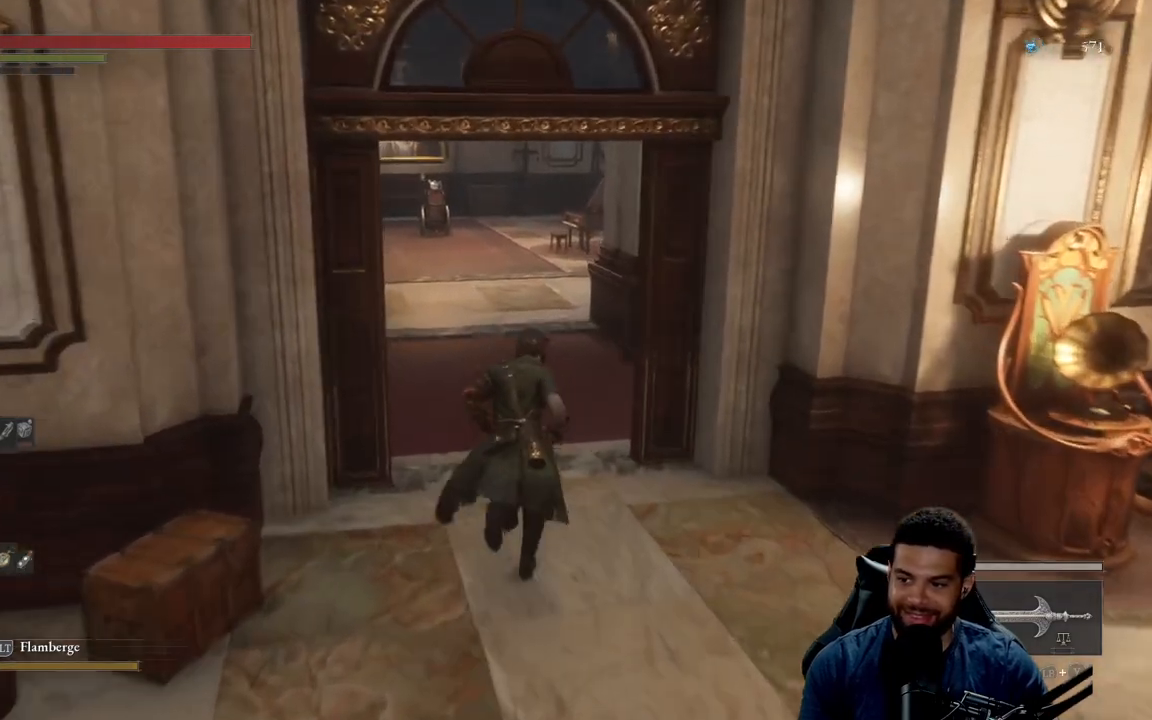
{"buttons": [], "left_stick": "up", "right_stick": "center", "events": [[100, "B", "up"], [250, "right_stick", "left"], [350, "right_stick", "center"]]}
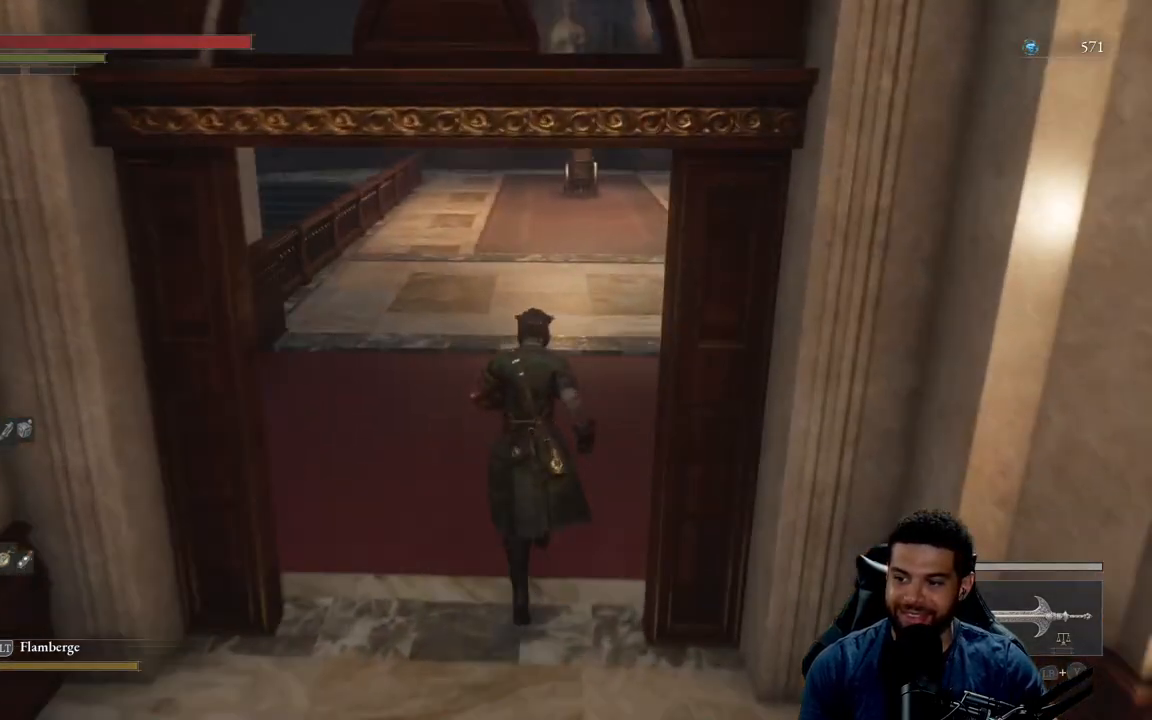
{"buttons": ["B"], "left_stick": "up", "right_stick": "center", "events": [[150, "right_stick", "right"], [217, "right_stick", "center"], [333, "B", "down"]]}
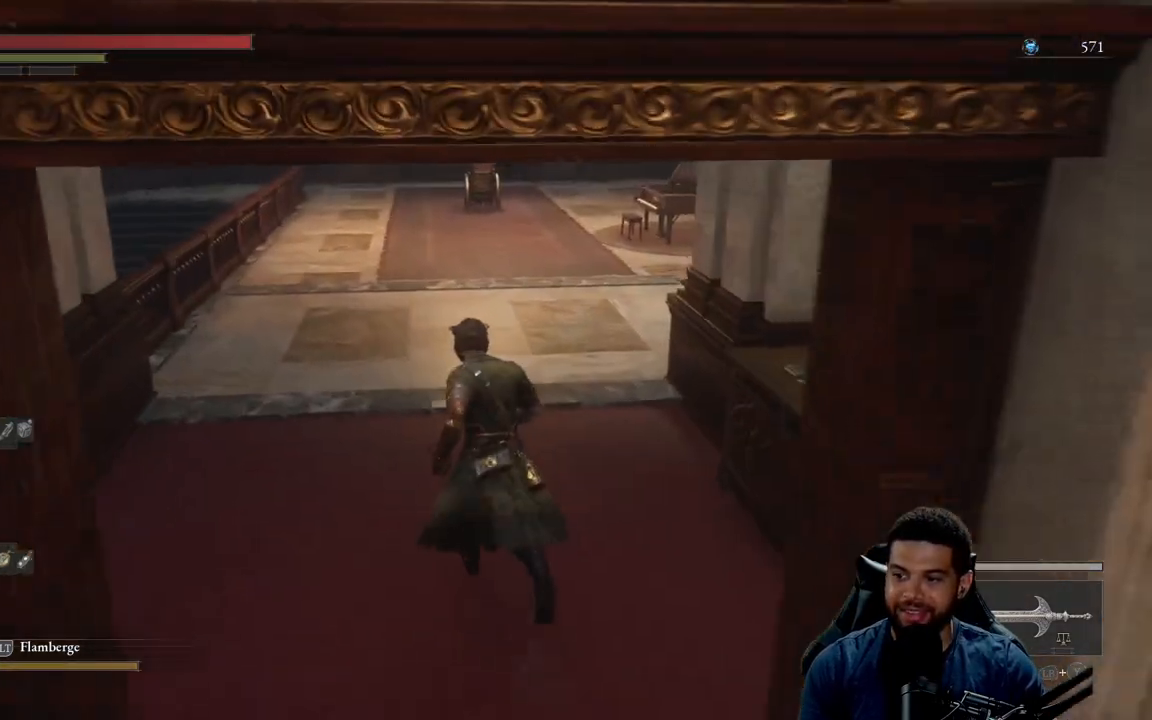
{"buttons": ["B"], "left_stick": "up", "right_stick": "center", "events": []}
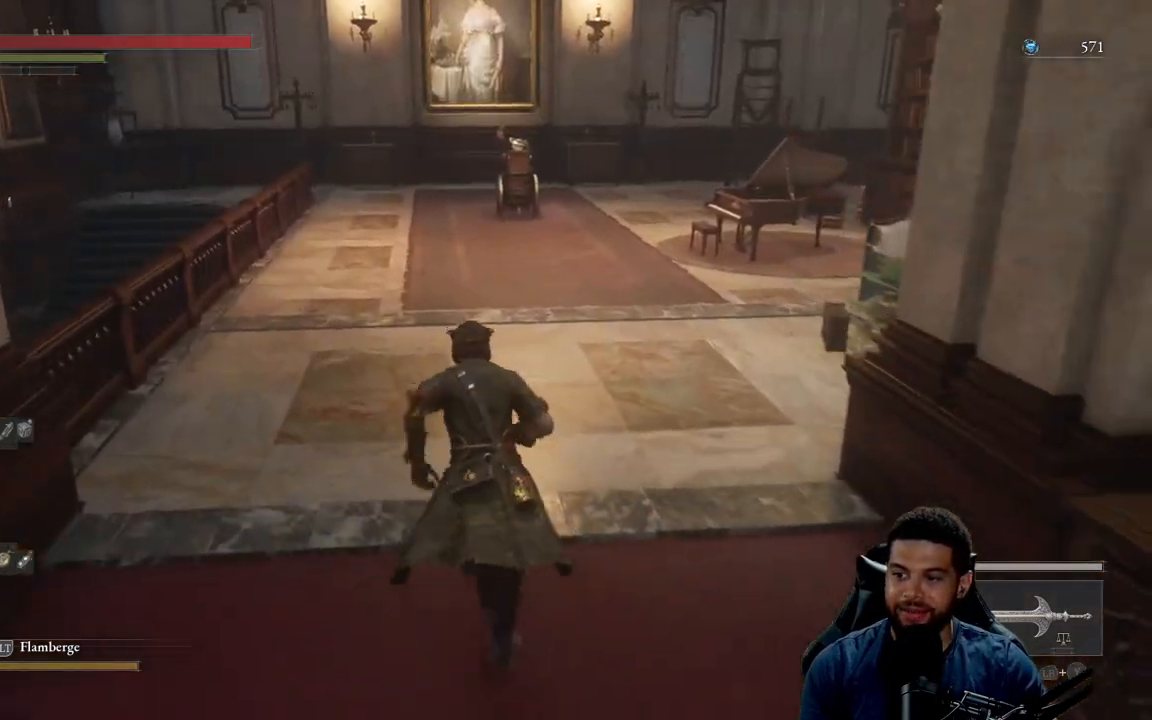
{"buttons": [], "left_stick": "up", "right_stick": "center", "events": [[333, "B", "up"]]}
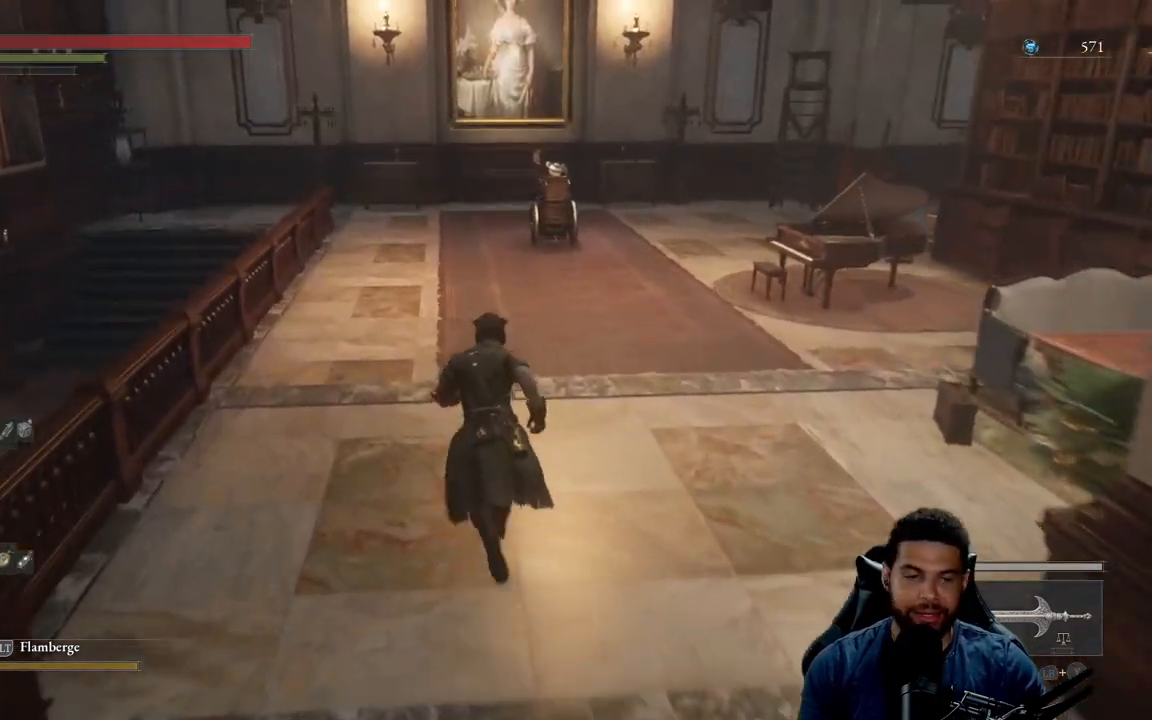
{"buttons": [], "left_stick": "center", "right_stick": "center", "events": [[350, "left_stick", "center"]]}
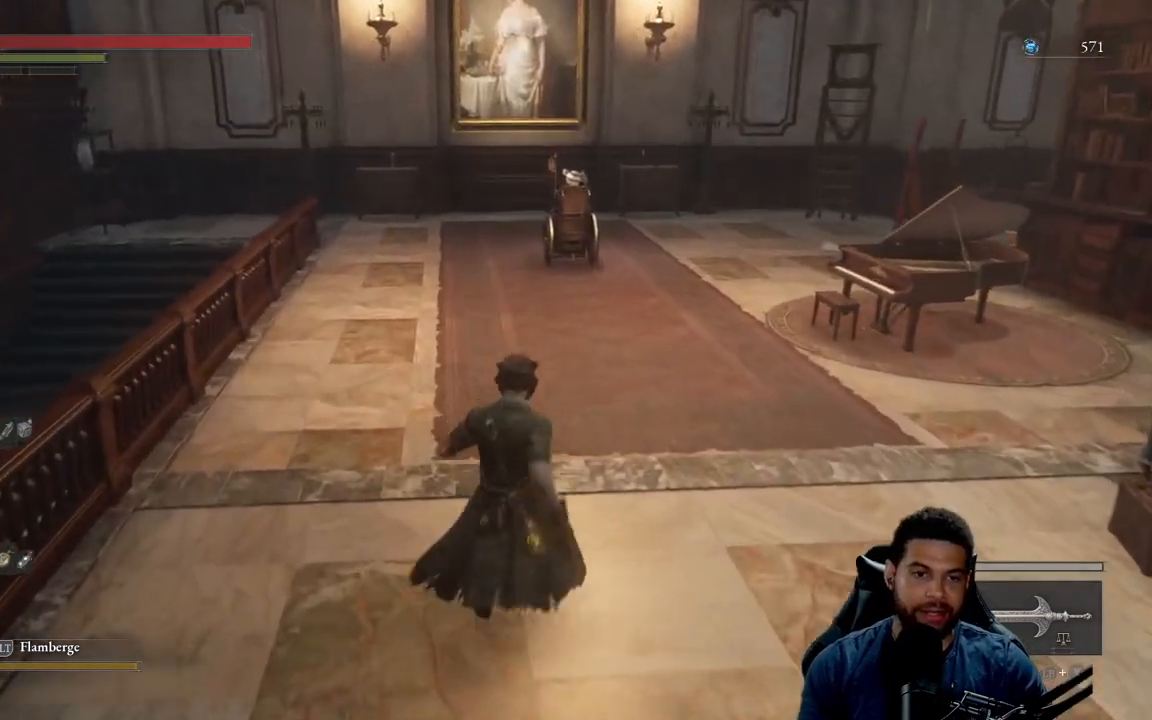
{"buttons": [], "left_stick": "center", "right_stick": "left", "events": [[417, "right_stick", "left"]]}